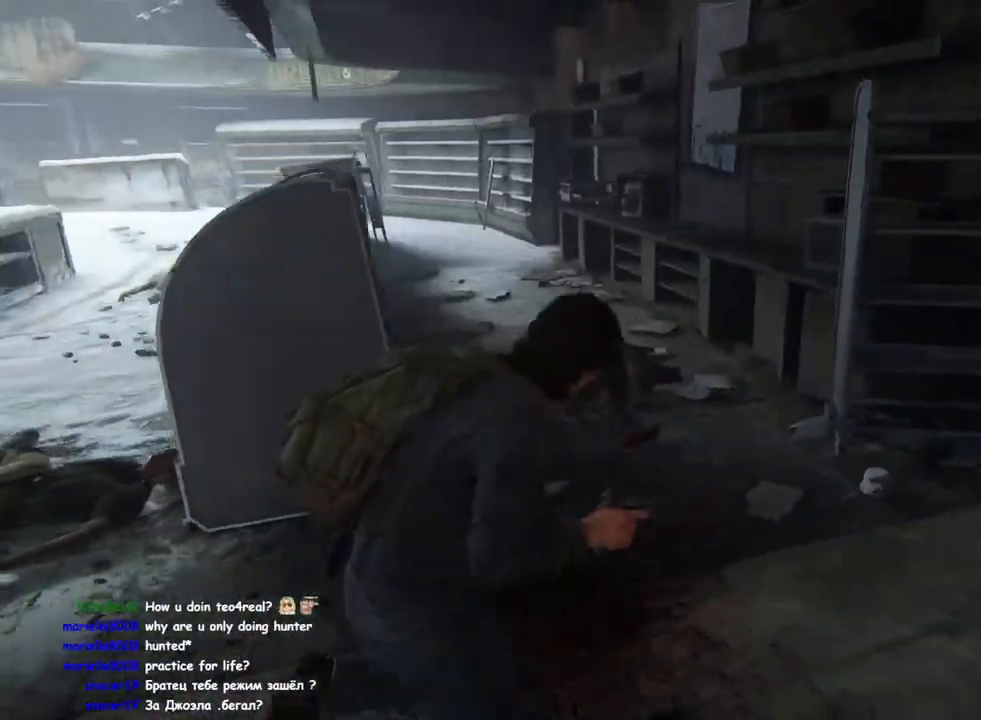
Gameplay with a controller (PlayStation layout); each line is a JSON object with the inputs held at the frame after it. "events" lists button and stick changes between this image and that frame as [ms after this image, input, new state], when the widget could be followed in between.
{"buttons": ["L1"], "left_stick": "up", "right_stick": "center", "events": [[283, "left_stick", "up"]]}
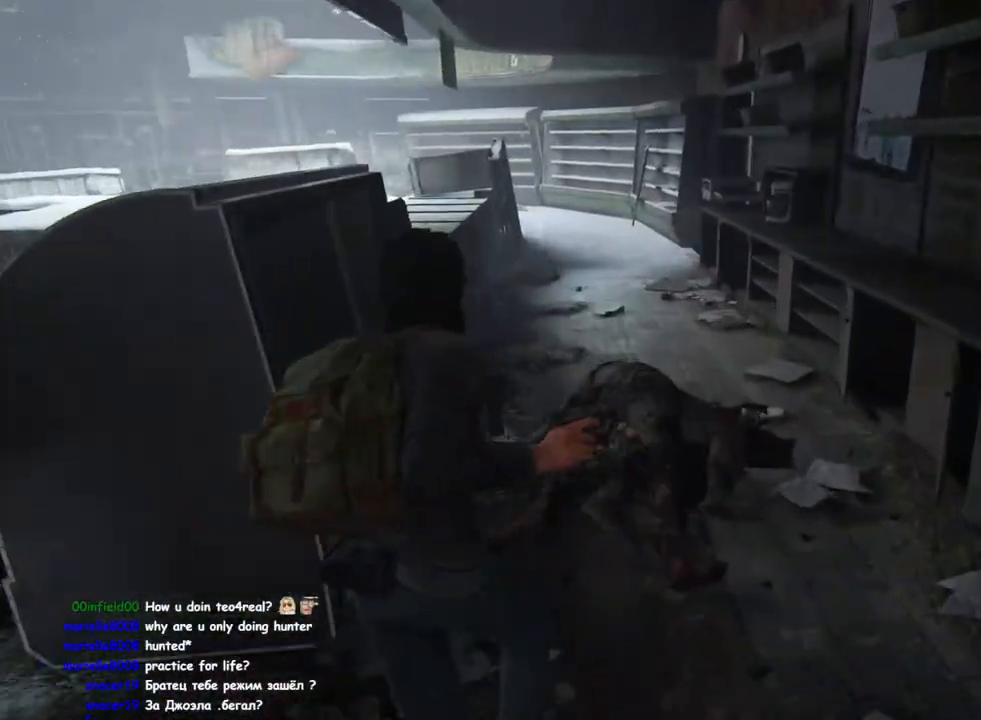
{"buttons": ["L2"], "left_stick": "up", "right_stick": "up-right", "events": [[117, "right_stick", "left"], [183, "L2", "down"], [267, "L1", "up"], [283, "right_stick", "up"], [450, "right_stick", "up-right"]]}
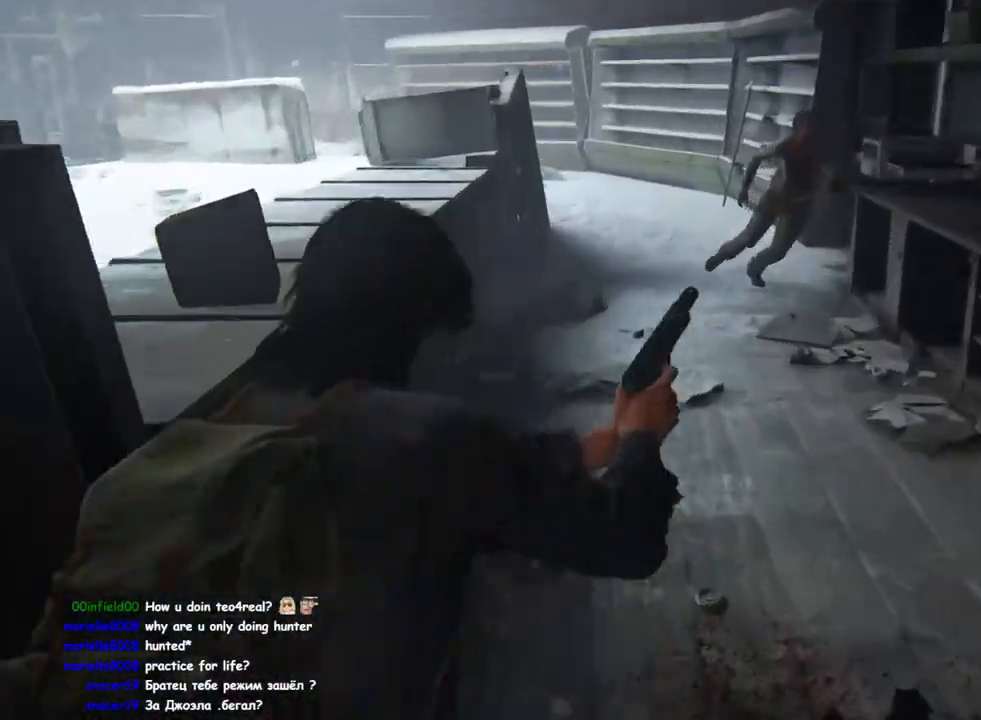
{"buttons": ["L2"], "left_stick": "up", "right_stick": "down-right", "events": [[33, "right_stick", "right"], [133, "right_stick", "down-right"], [250, "R2", "down"], [283, "right_stick", "right"], [383, "right_stick", "down-right"], [417, "R2", "up"]]}
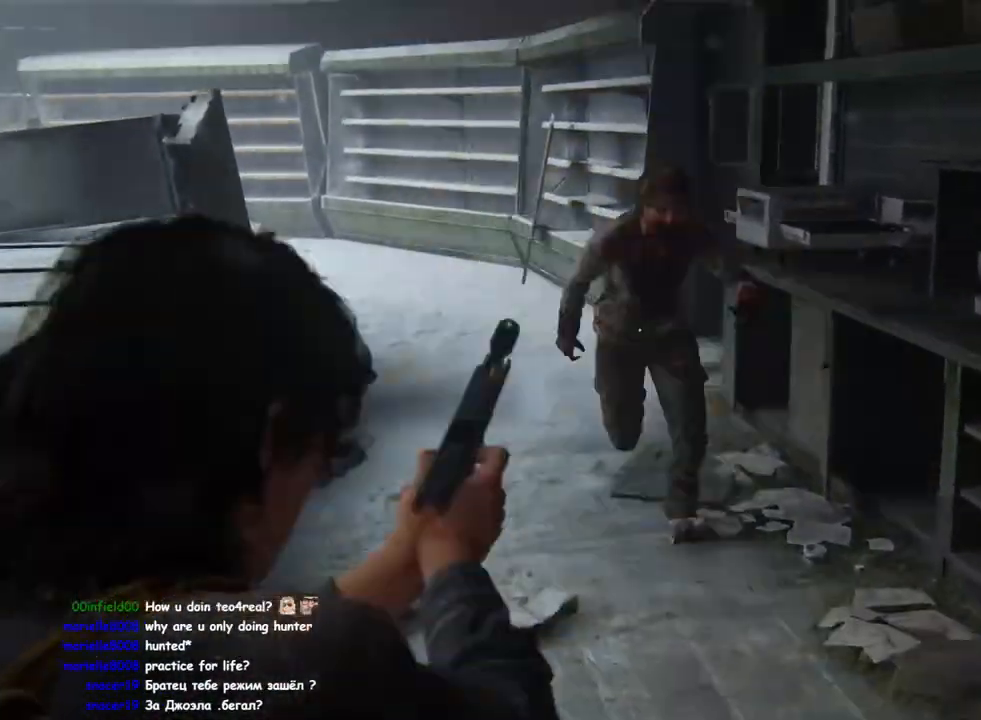
{"buttons": [], "left_stick": "down-right", "right_stick": "right", "events": [[33, "right_stick", "down-left"], [133, "left_stick", "center"], [183, "left_stick", "down-left"], [317, "R2", "down"], [383, "right_stick", "right"], [417, "left_stick", "down-right"], [483, "R2", "up"], [500, "L2", "up"]]}
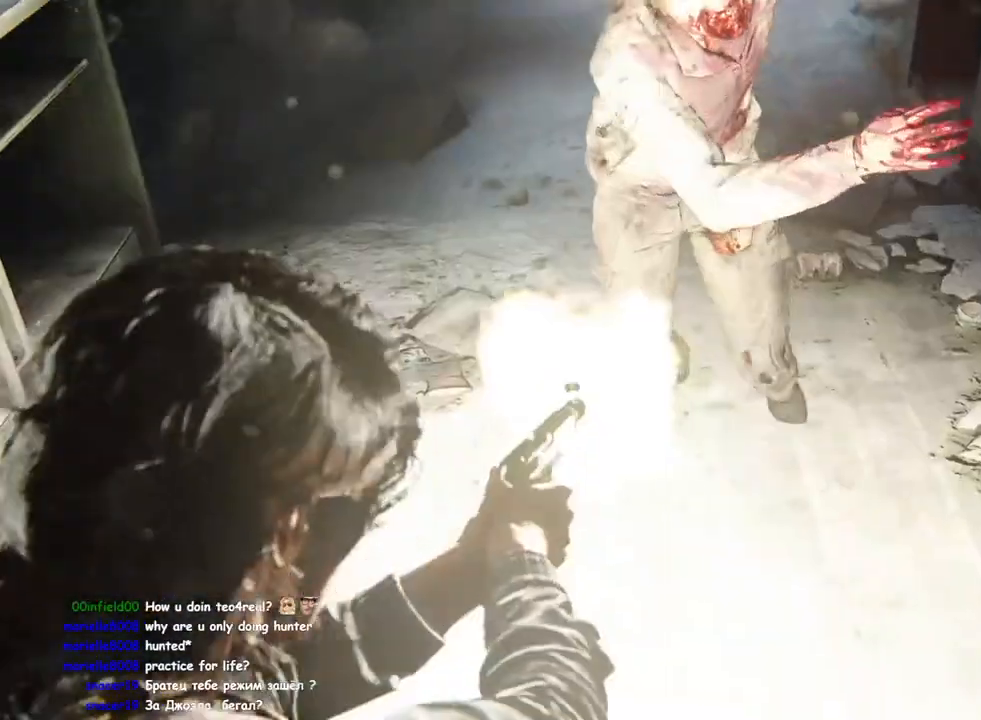
{"buttons": [], "left_stick": "right", "right_stick": "center", "events": [[67, "right_stick", "down-left"], [83, "L1", "down"], [167, "right_stick", "left"], [233, "L1", "up"], [333, "right_stick", "up-left"], [467, "left_stick", "right"], [483, "right_stick", "center"]]}
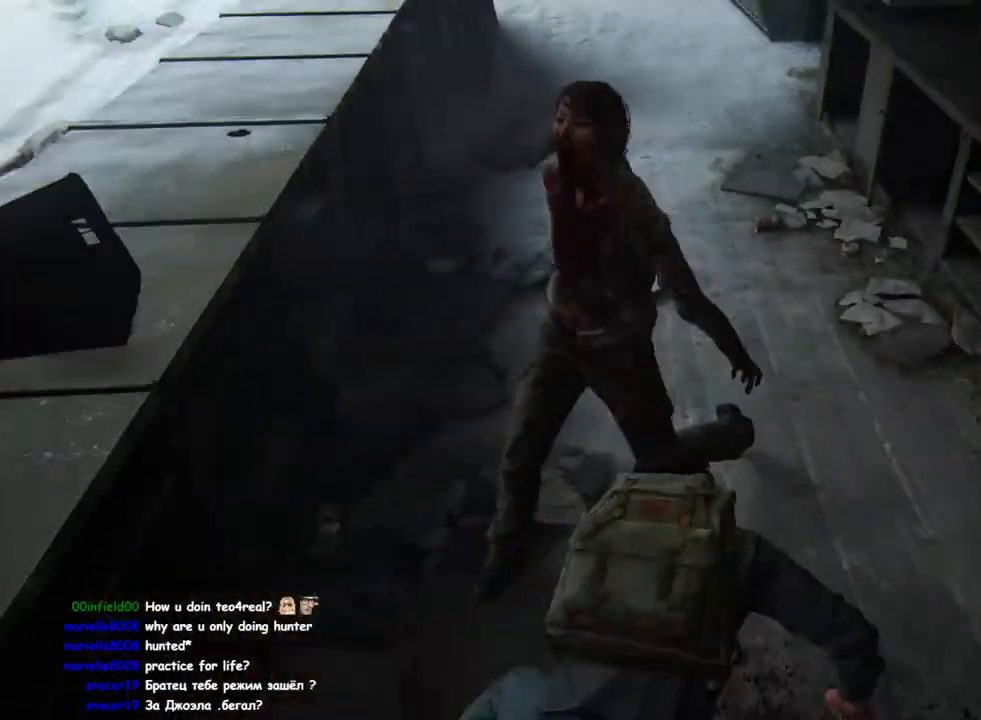
{"buttons": [], "left_stick": "down-left", "right_stick": "left", "events": [[50, "left_stick", "up-right"], [67, "SQUARE", "down"], [233, "SQUARE", "up"], [333, "left_stick", "down-left"], [383, "right_stick", "left"]]}
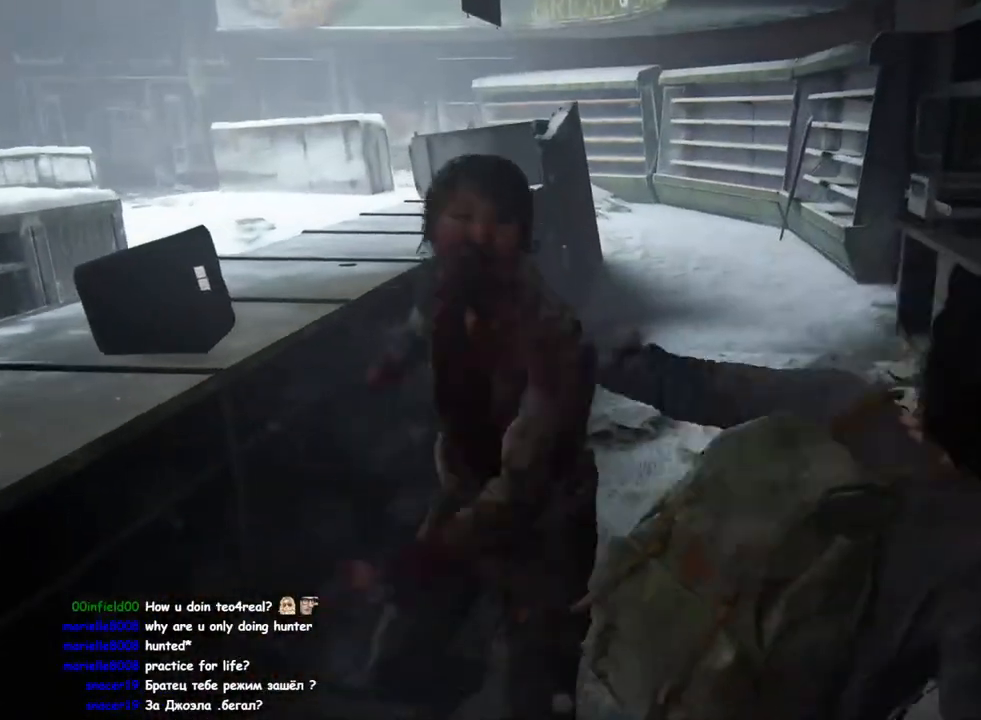
{"buttons": [], "left_stick": "down", "right_stick": "down-right", "events": [[150, "left_stick", "down"], [200, "right_stick", "down-left"], [250, "L1", "down"], [383, "L1", "up"], [467, "right_stick", "down-right"]]}
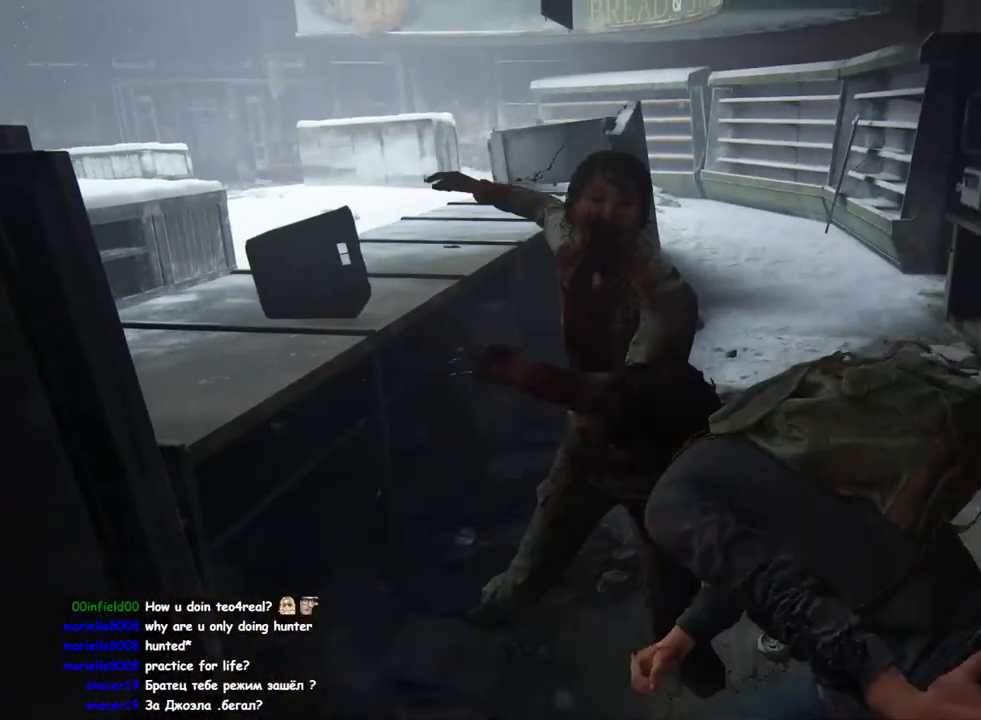
{"buttons": [], "left_stick": "down", "right_stick": "center", "events": [[100, "right_stick", "center"], [217, "SQUARE", "down"], [383, "SQUARE", "up"]]}
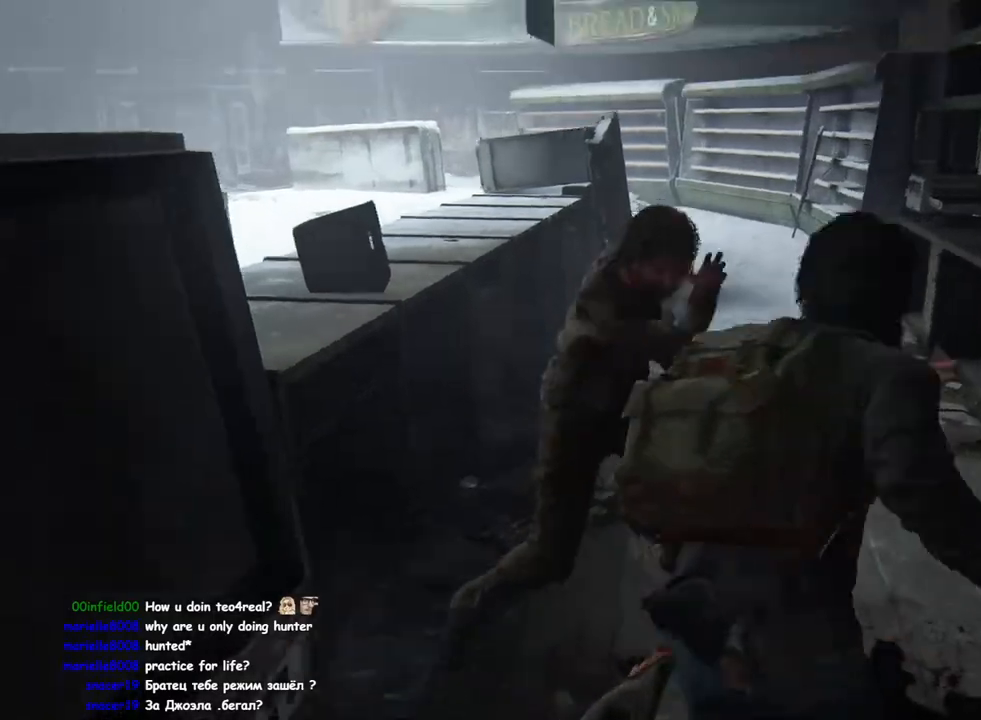
{"buttons": [], "left_stick": "down", "right_stick": "down-left", "events": [[217, "right_stick", "down-left"], [383, "L1", "down"], [500, "L1", "up"]]}
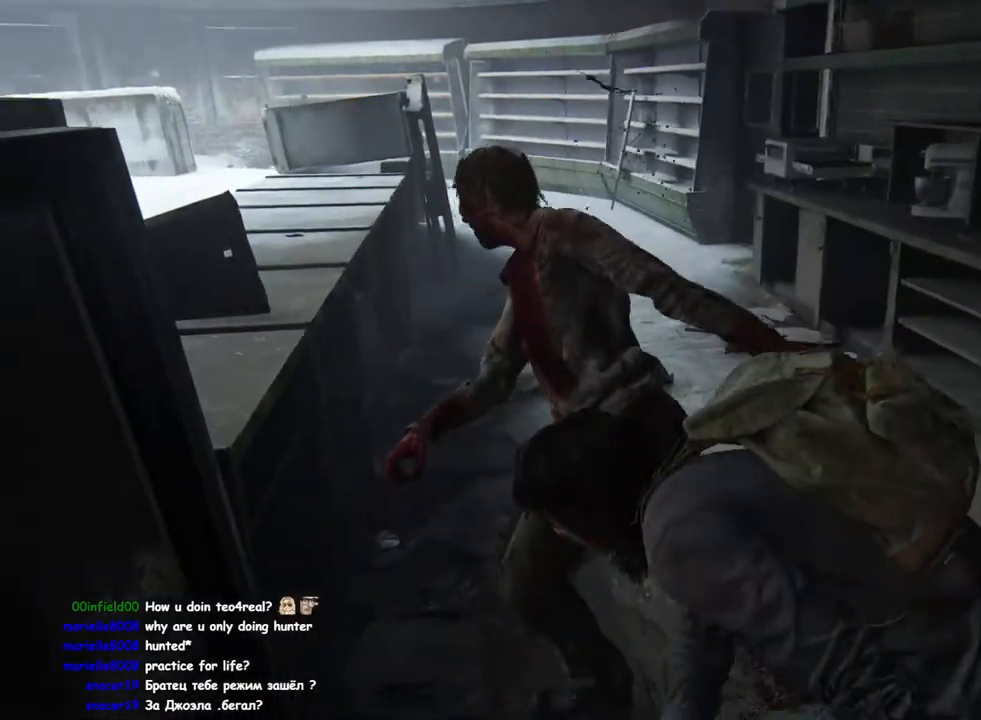
{"buttons": ["L2"], "left_stick": "center", "right_stick": "center", "events": [[200, "right_stick", "down"], [267, "L2", "down"], [267, "left_stick", "down-left"], [317, "right_stick", "center"], [400, "left_stick", "center"]]}
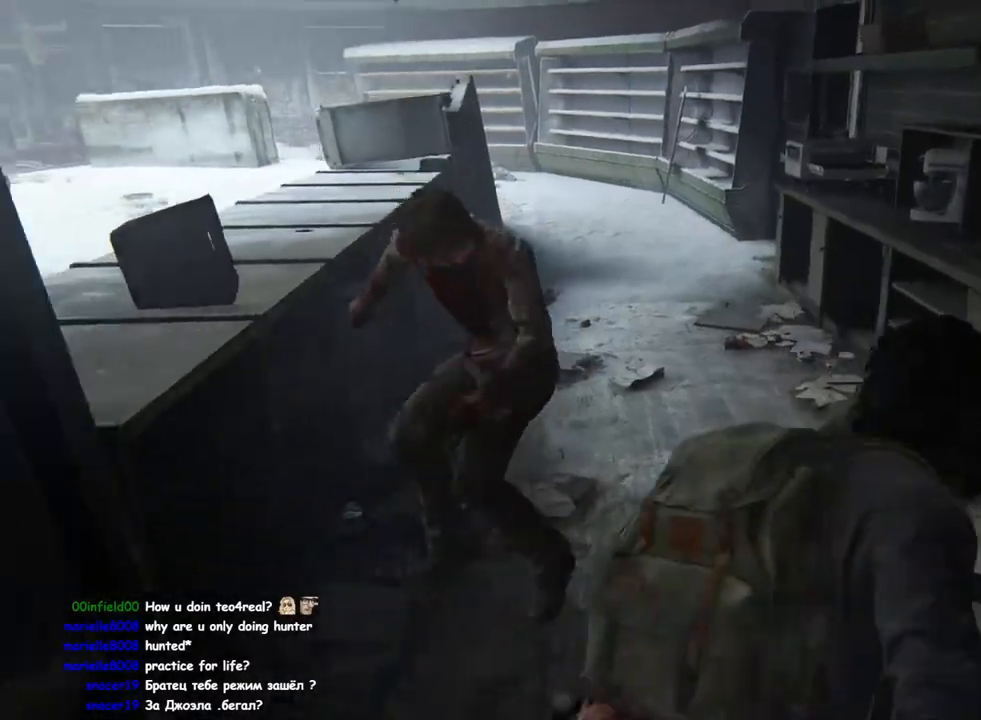
{"buttons": ["L2"], "left_stick": "center", "right_stick": "center", "events": [[300, "right_stick", "left"], [467, "right_stick", "center"]]}
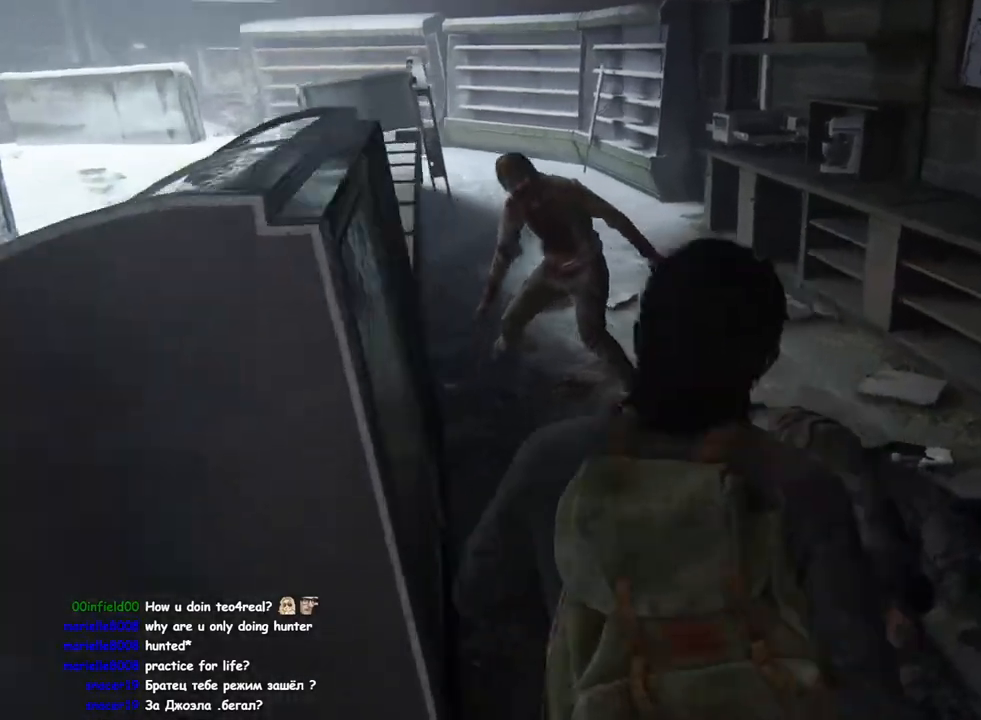
{"buttons": ["L2"], "left_stick": "up-right", "right_stick": "down-right", "events": [[67, "right_stick", "left"], [317, "R2", "down"], [333, "right_stick", "center"], [383, "right_stick", "up-right"], [467, "R2", "up"], [467, "left_stick", "up-right"], [483, "right_stick", "down-right"]]}
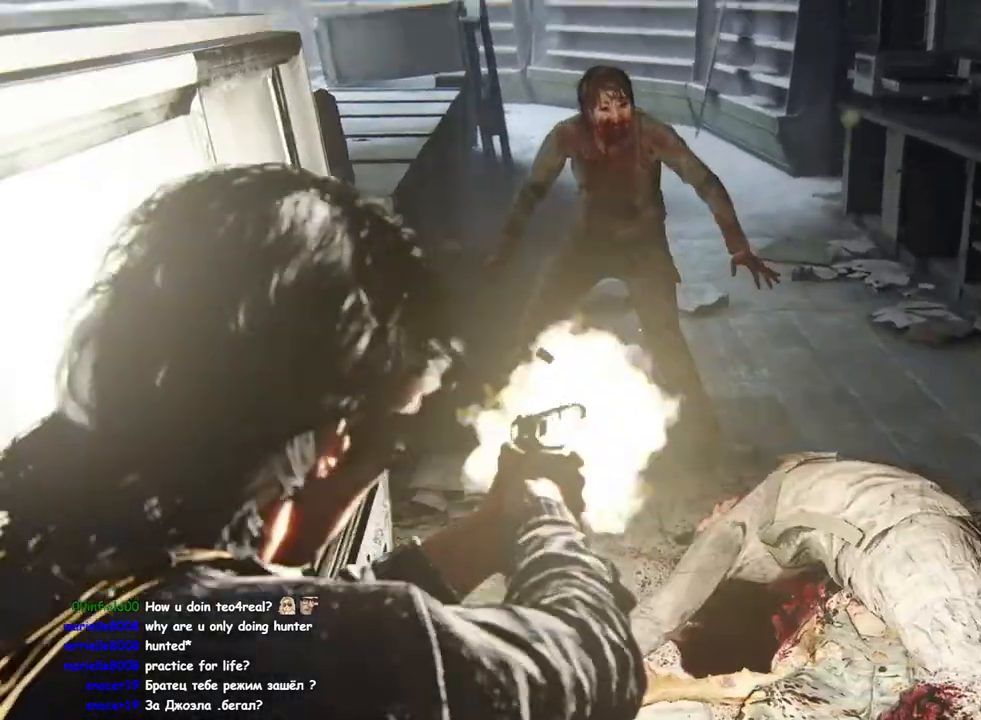
{"buttons": ["L2", "R2"], "left_stick": "center", "right_stick": "down-left", "events": [[83, "right_stick", "down-left"], [233, "left_stick", "center"], [233, "right_stick", "up-left"], [317, "right_stick", "center"], [500, "R2", "down"], [500, "right_stick", "down-left"]]}
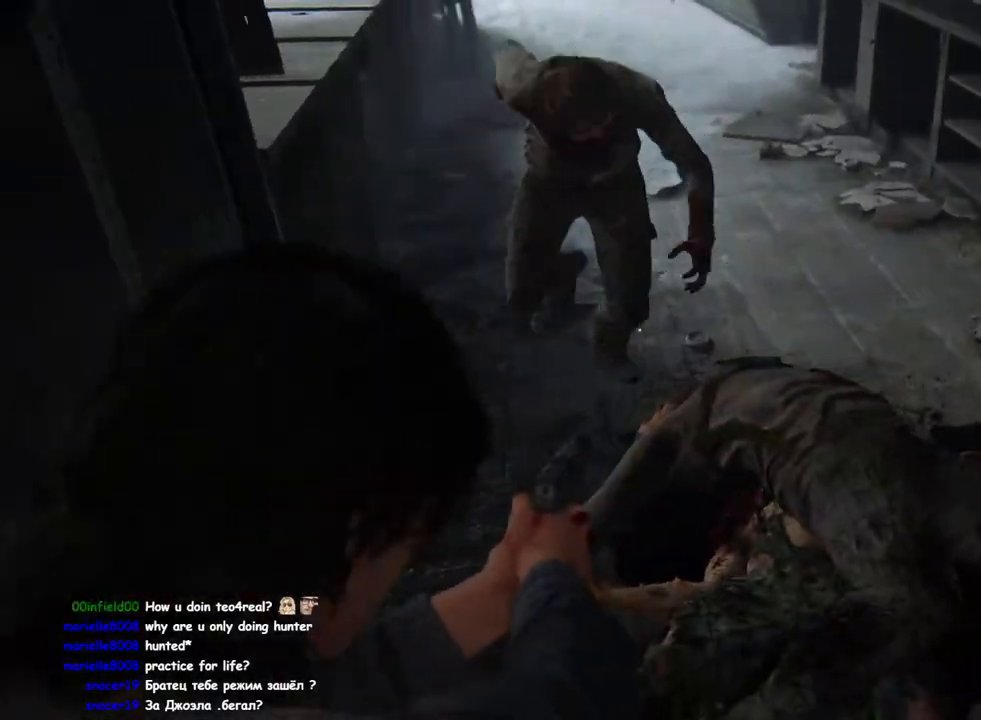
{"buttons": [], "left_stick": "up-right", "right_stick": "center", "events": [[150, "right_stick", "left"], [200, "left_stick", "right"], [217, "R2", "up"], [300, "right_stick", "down"], [400, "right_stick", "right"], [433, "L2", "up"], [467, "left_stick", "up-right"], [467, "right_stick", "center"]]}
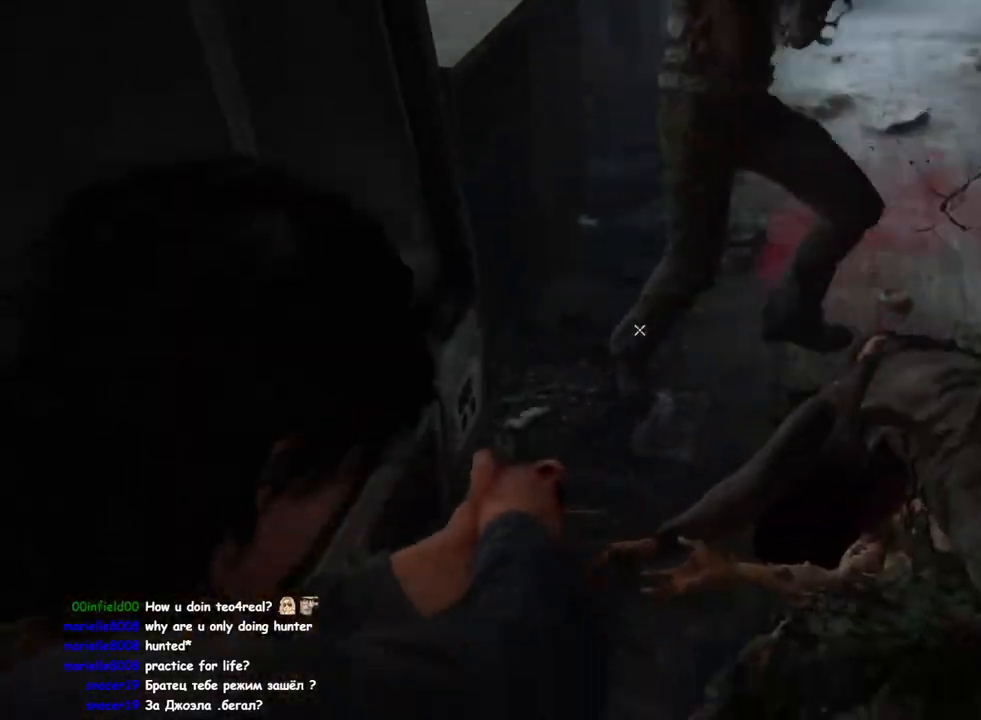
{"buttons": [], "left_stick": "up", "right_stick": "center", "events": [[83, "SQUARE", "down"], [117, "left_stick", "up"], [217, "SQUARE", "up"]]}
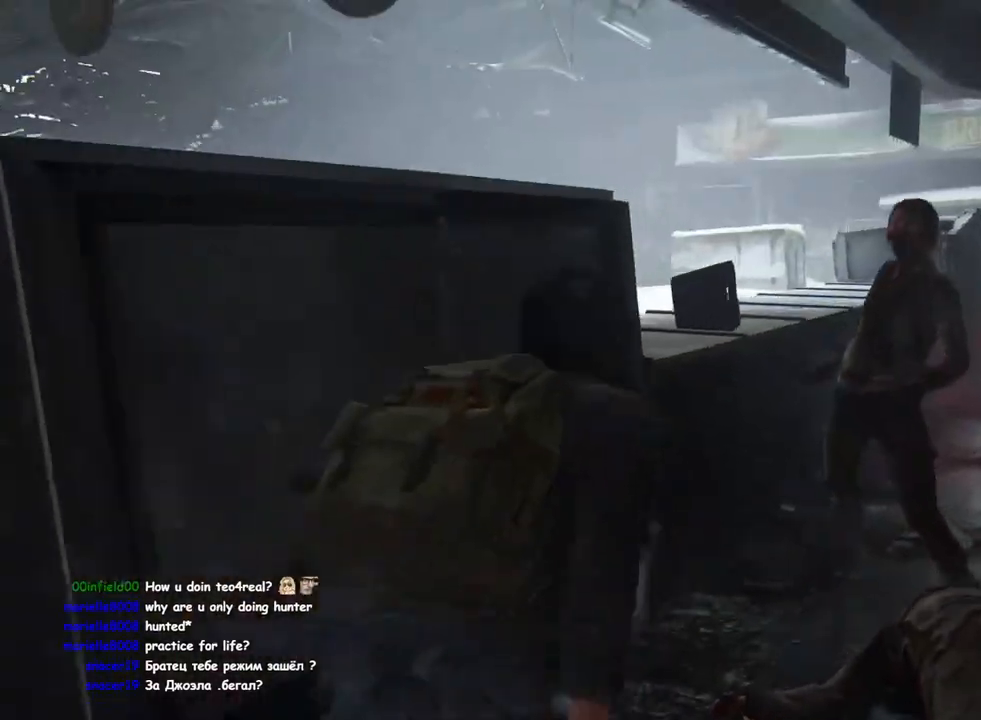
{"buttons": [], "left_stick": "up", "right_stick": "center", "events": [[283, "SQUARE", "down"], [433, "SQUARE", "up"]]}
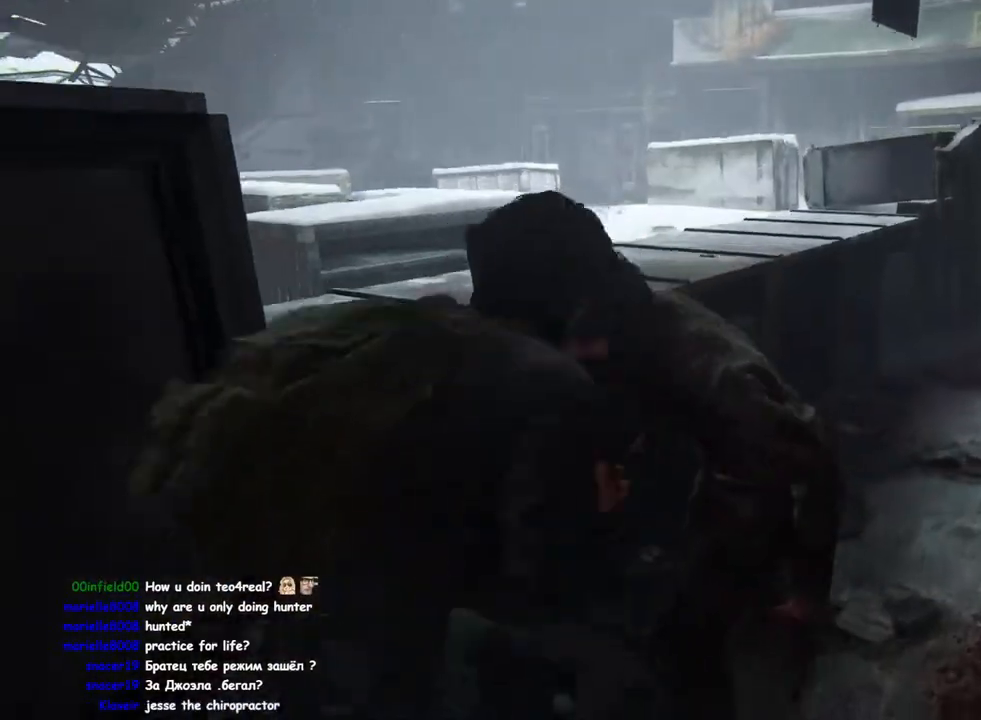
{"buttons": [], "left_stick": "up-right", "right_stick": "left", "events": [[250, "left_stick", "up-right"], [367, "L1", "down"], [450, "right_stick", "left"], [467, "L1", "up"]]}
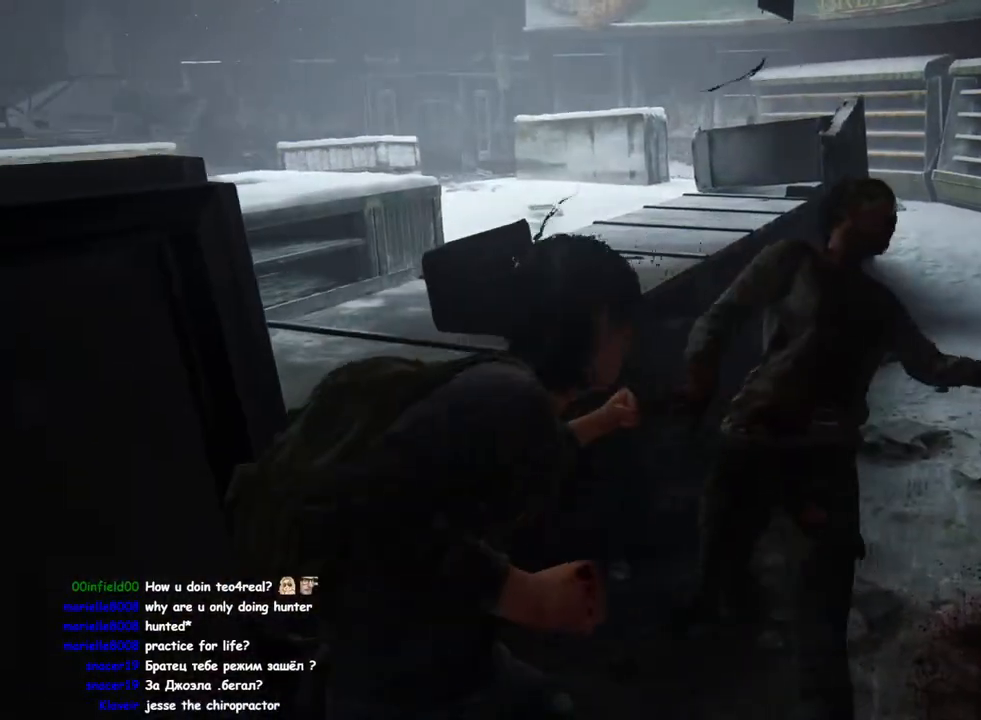
{"buttons": [], "left_stick": "up-right", "right_stick": "center", "events": [[483, "right_stick", "center"]]}
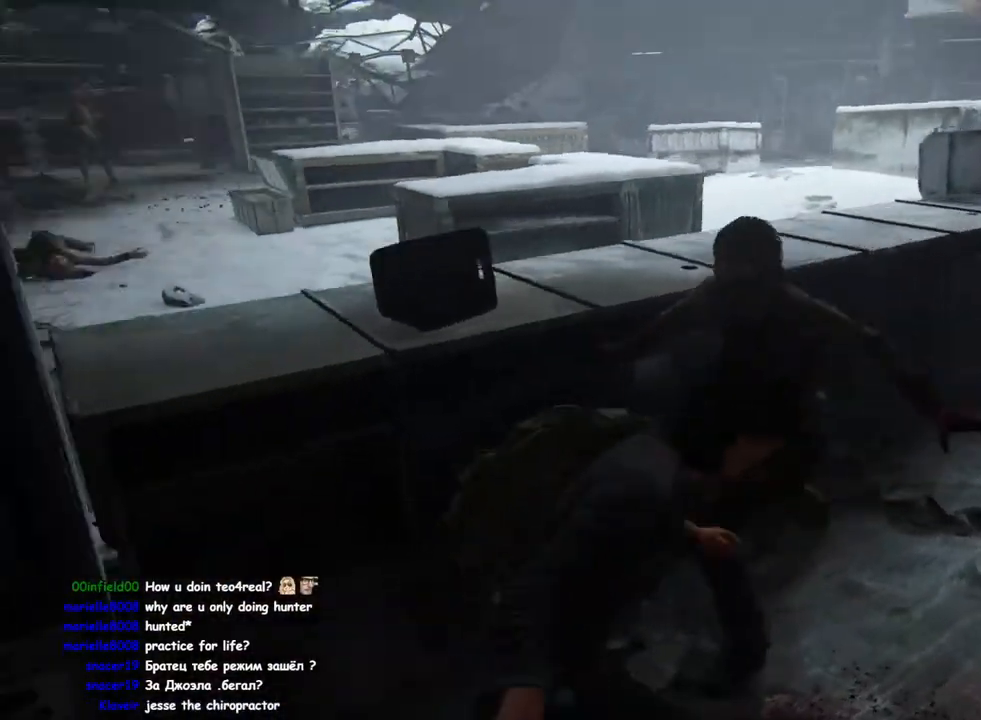
{"buttons": [], "left_stick": "up", "right_stick": "center", "events": [[83, "SQUARE", "down"], [217, "SQUARE", "up"], [400, "left_stick", "up"]]}
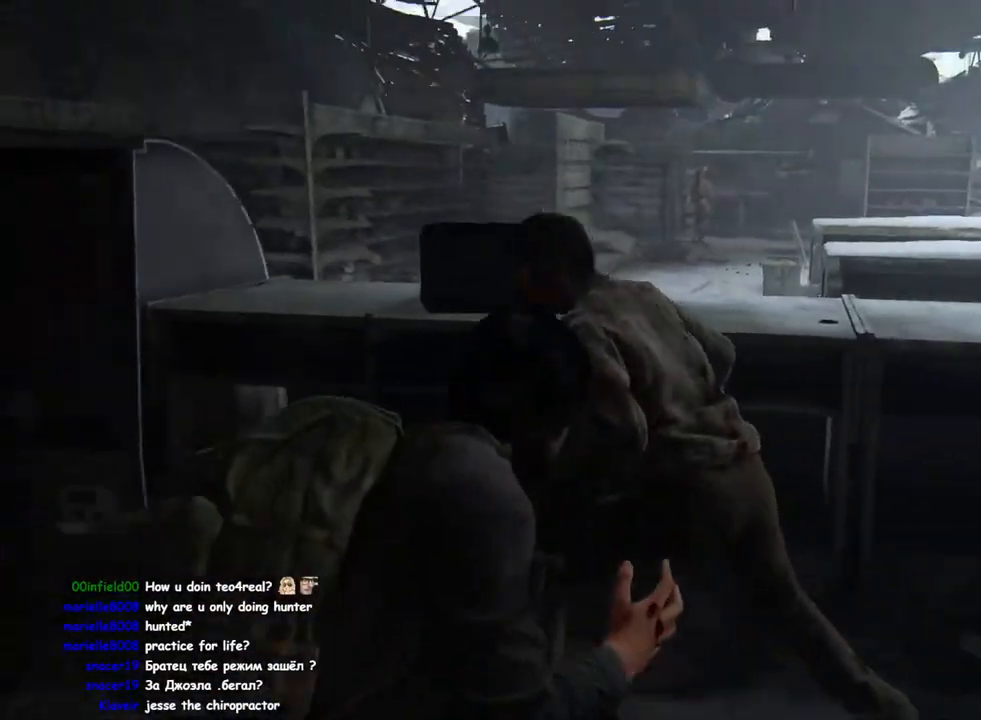
{"buttons": [], "left_stick": "up", "right_stick": "center", "events": [[250, "DPAD_RIGHT", "down"], [317, "DPAD_RIGHT", "up"]]}
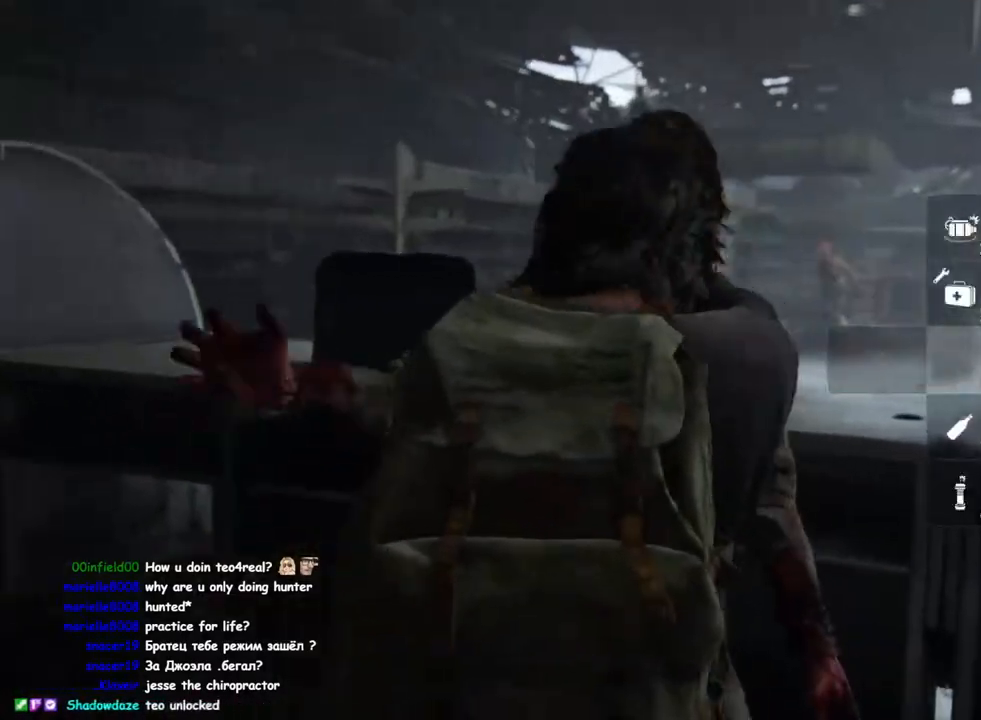
{"buttons": ["L1"], "left_stick": "center", "right_stick": "center", "events": [[67, "left_stick", "center"], [483, "L1", "down"]]}
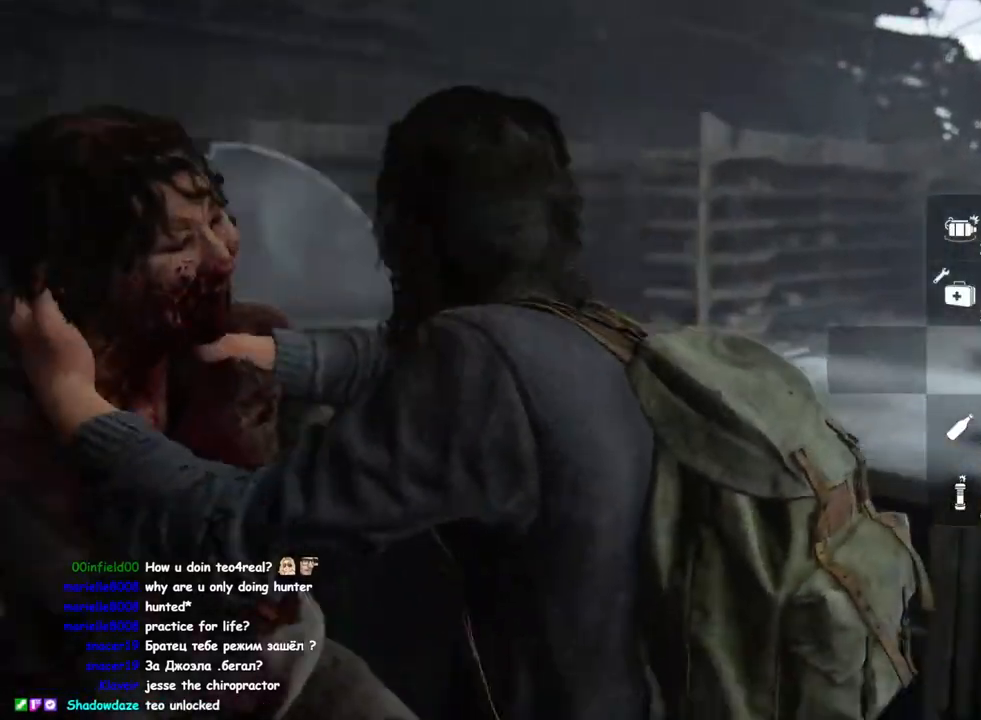
{"buttons": ["L1"], "left_stick": "down-right", "right_stick": "center", "events": [[67, "left_stick", "right"], [500, "left_stick", "down-right"]]}
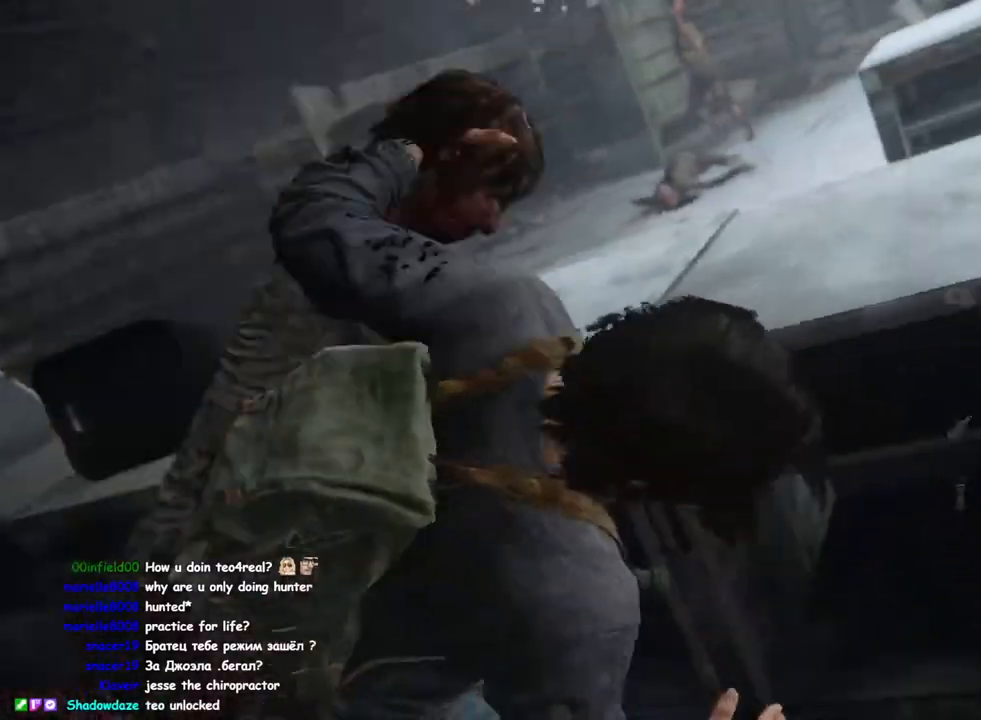
{"buttons": ["TRIANGLE", "L1"], "left_stick": "up-right", "right_stick": "down", "events": [[100, "right_stick", "down-left"], [250, "left_stick", "right"], [250, "right_stick", "center"], [433, "left_stick", "up-right"], [450, "right_stick", "down"], [500, "TRIANGLE", "down"]]}
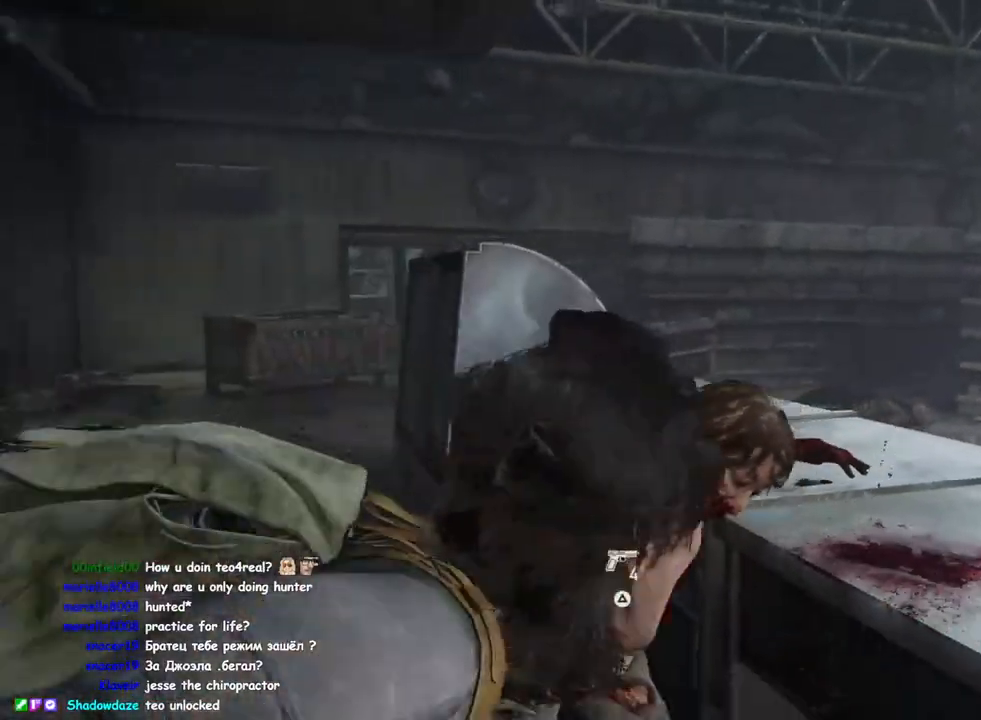
{"buttons": ["L1"], "left_stick": "up-left", "right_stick": "right", "events": [[50, "right_stick", "down-left"], [100, "left_stick", "up-left"], [117, "TRIANGLE", "up"], [183, "right_stick", "center"], [200, "TRIANGLE", "down"], [250, "right_stick", "down"], [300, "TRIANGLE", "up"], [367, "right_stick", "down-right"], [400, "TRIANGLE", "down"], [483, "TRIANGLE", "up"], [483, "right_stick", "right"]]}
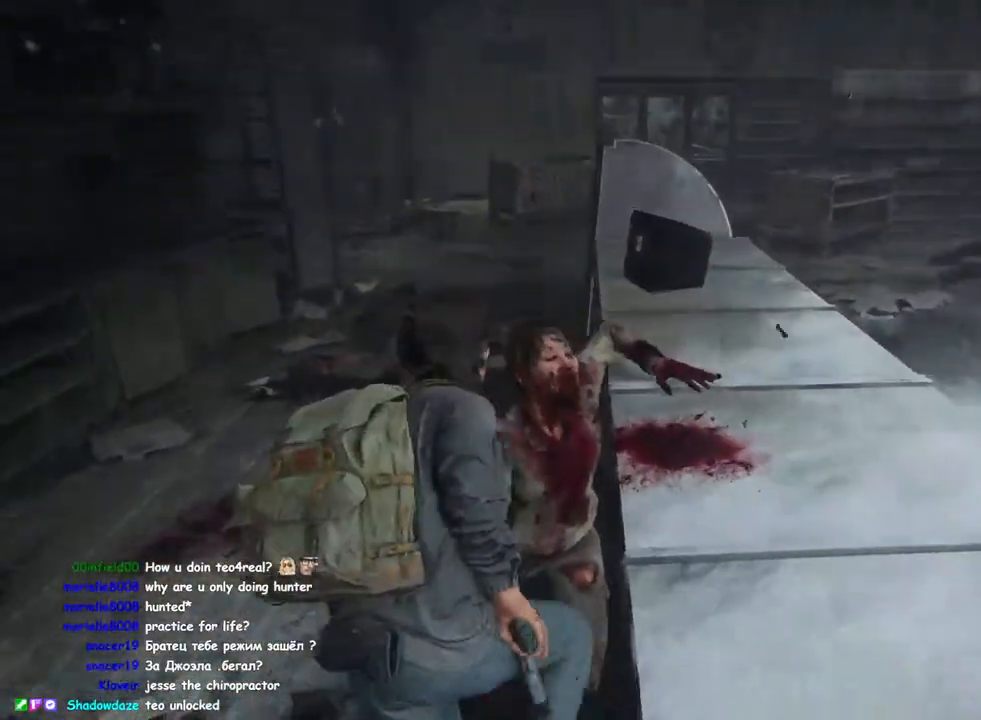
{"buttons": ["L1"], "left_stick": "up-left", "right_stick": "right", "events": [[67, "TRIANGLE", "down"], [167, "TRIANGLE", "up"], [317, "right_stick", "center"], [450, "right_stick", "right"]]}
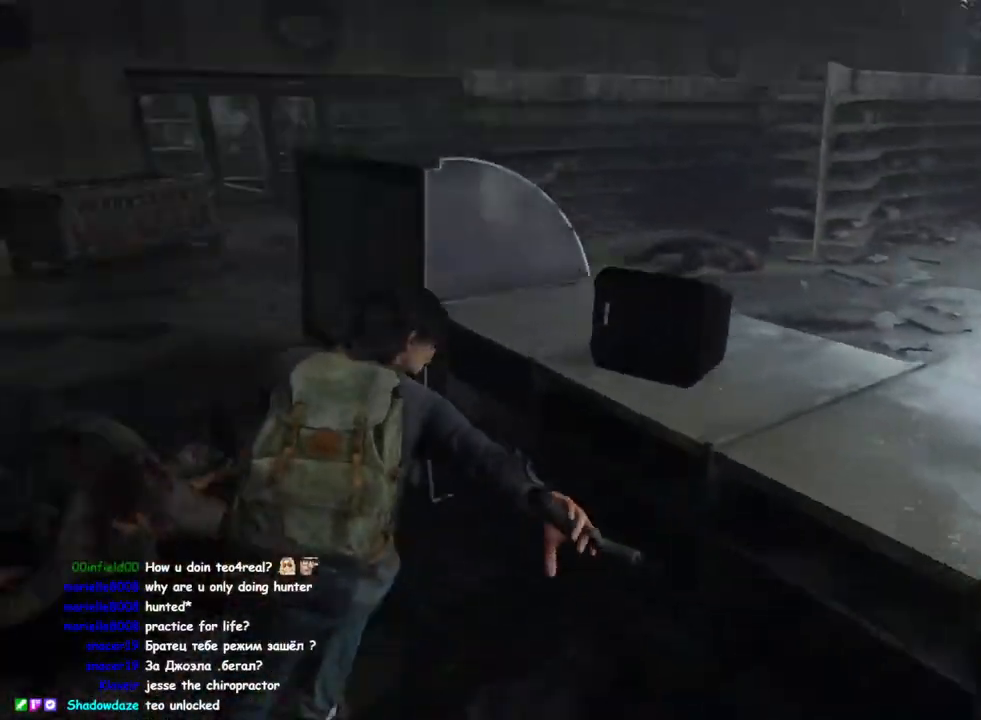
{"buttons": ["L1"], "left_stick": "up-left", "right_stick": "up-right", "events": [[133, "right_stick", "center"], [317, "right_stick", "right"], [383, "right_stick", "up-right"]]}
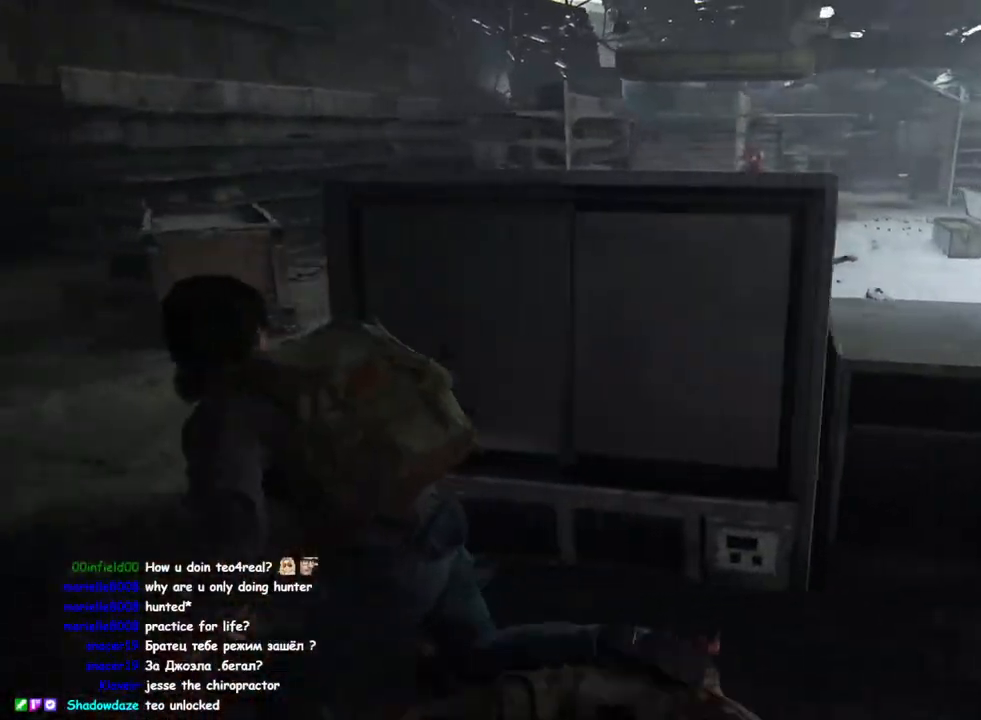
{"buttons": ["L2"], "left_stick": "center", "right_stick": "center", "events": [[167, "L2", "down"], [233, "L1", "up"], [283, "right_stick", "up-left"], [367, "right_stick", "center"], [383, "left_stick", "center"]]}
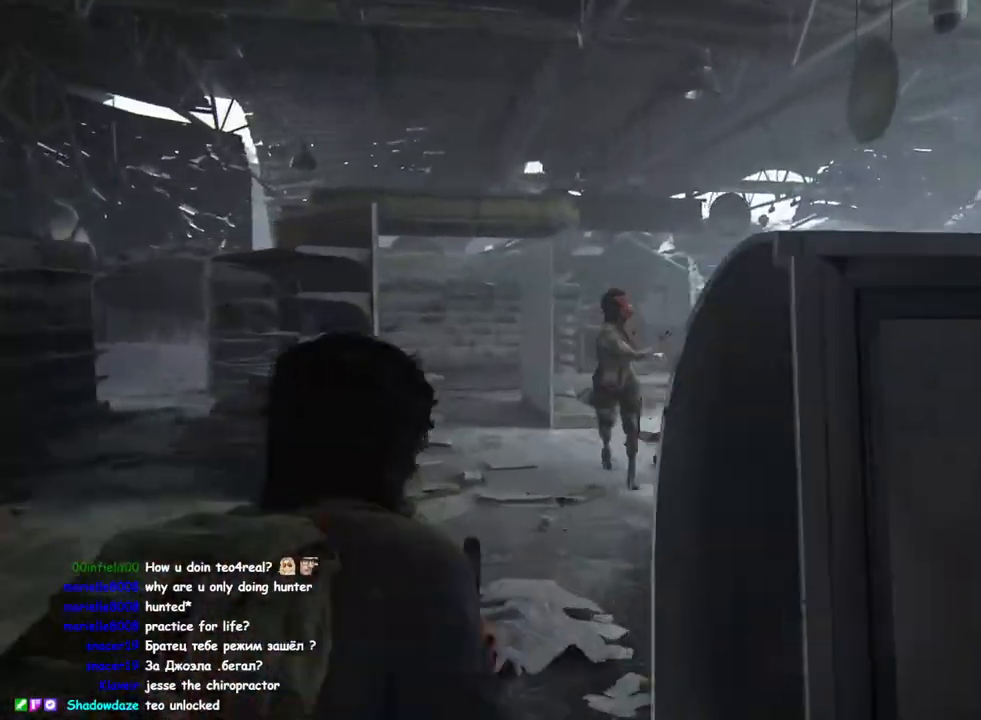
{"buttons": ["L2", "R2"], "left_stick": "center", "right_stick": "up-right", "events": [[350, "right_stick", "right"], [400, "right_stick", "up-right"], [467, "R2", "down"]]}